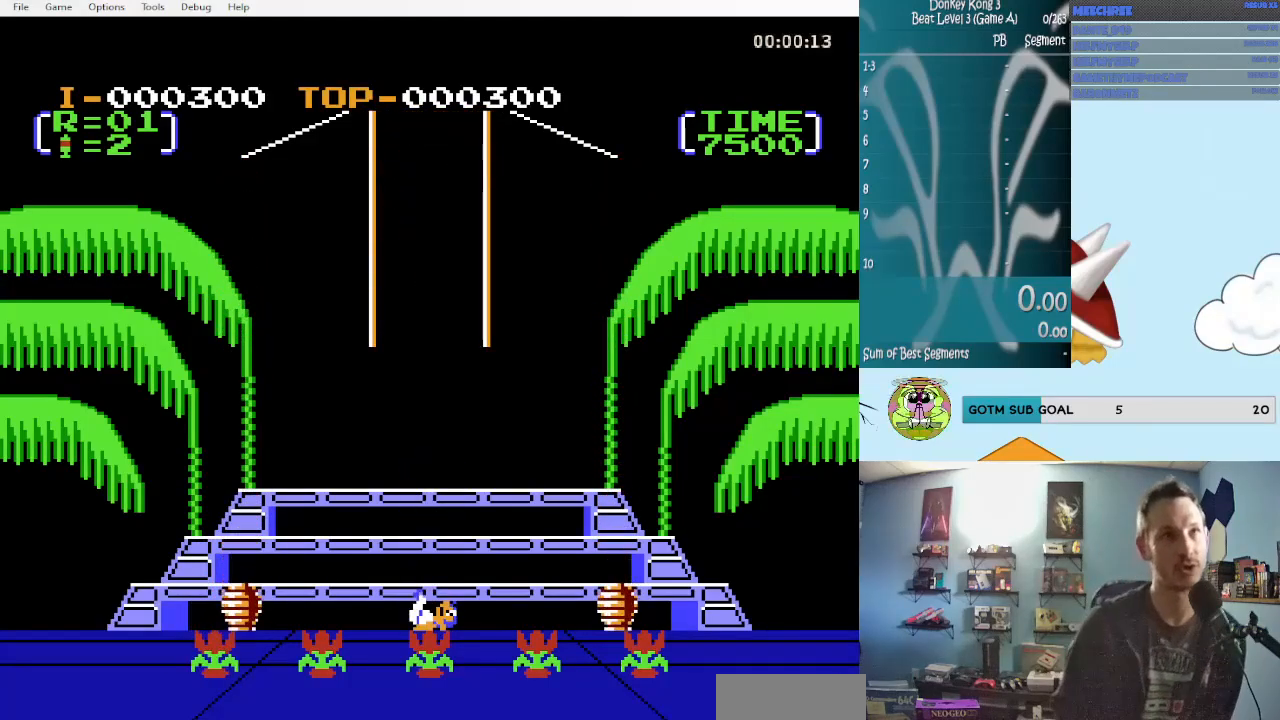
Gameplay with a controller (Nintendo layout); each line is a JSON object with the inputs held at the frame after it. "events" lists button and stick changes between this image and that frame as [ms after this image, input, new state], when the widget could be followed in between. Not read: L3 R3.
{"buttons": [], "events": []}
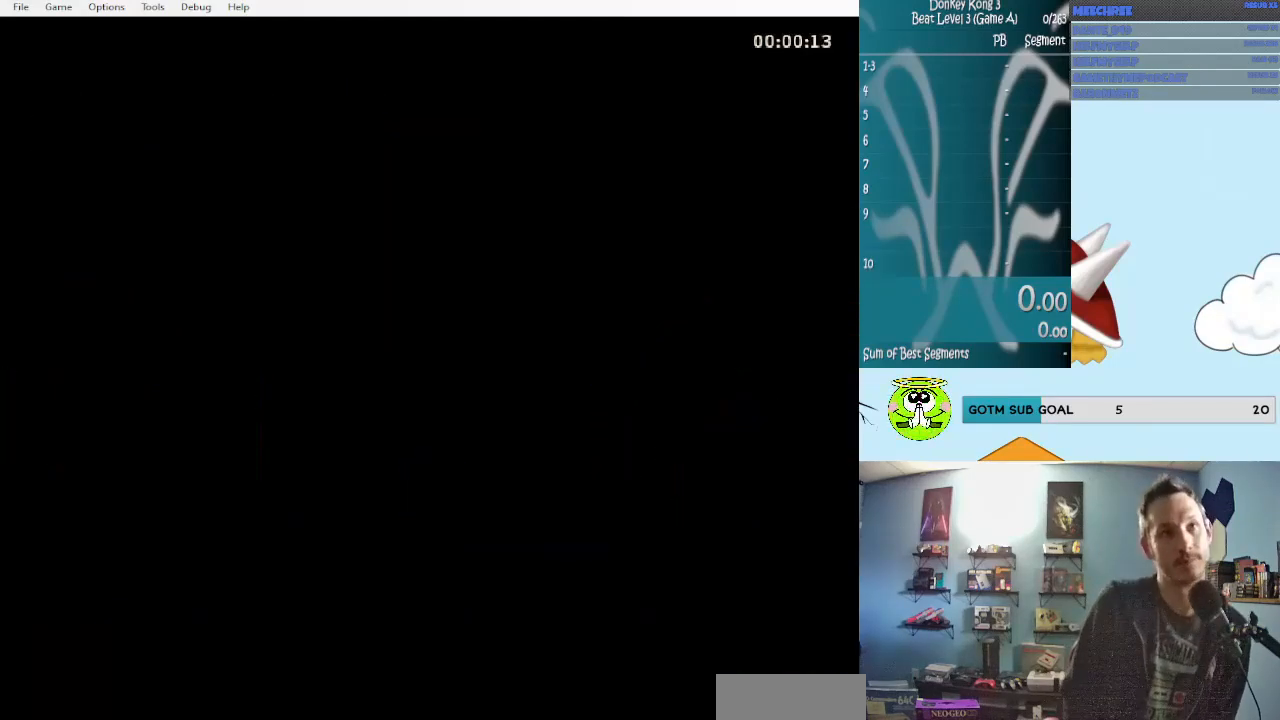
{"buttons": [], "events": []}
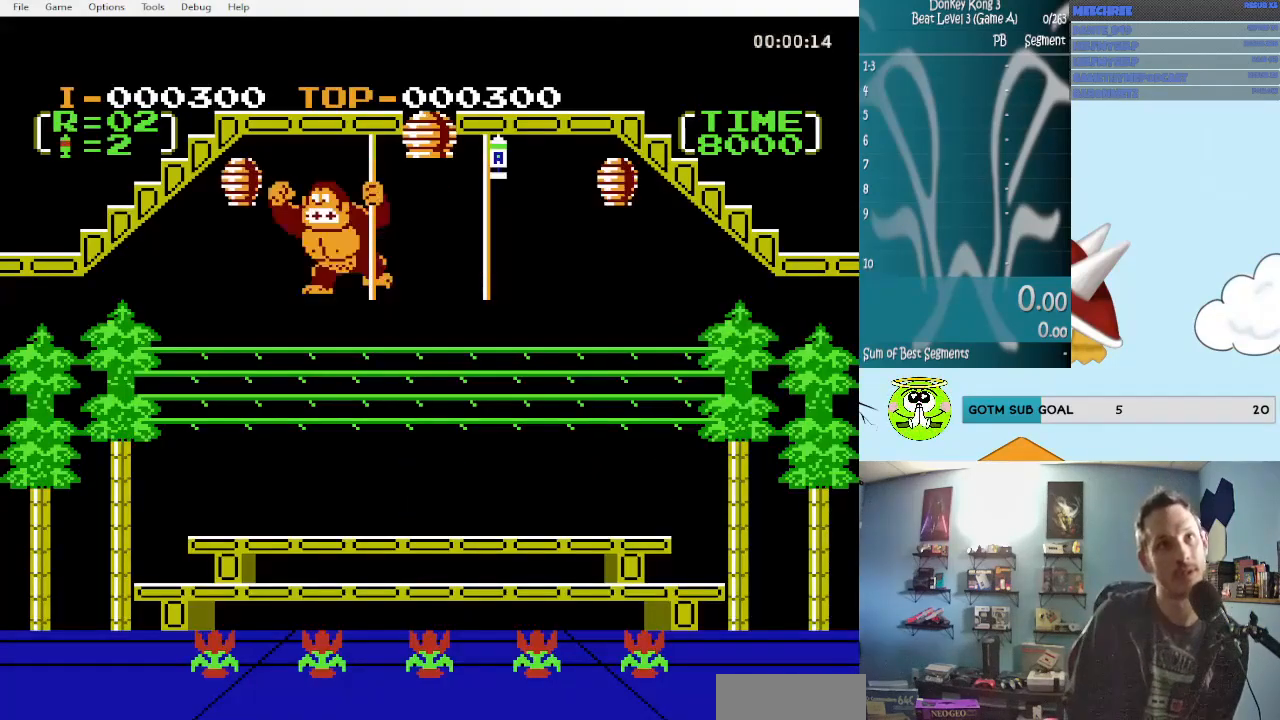
{"buttons": [], "events": []}
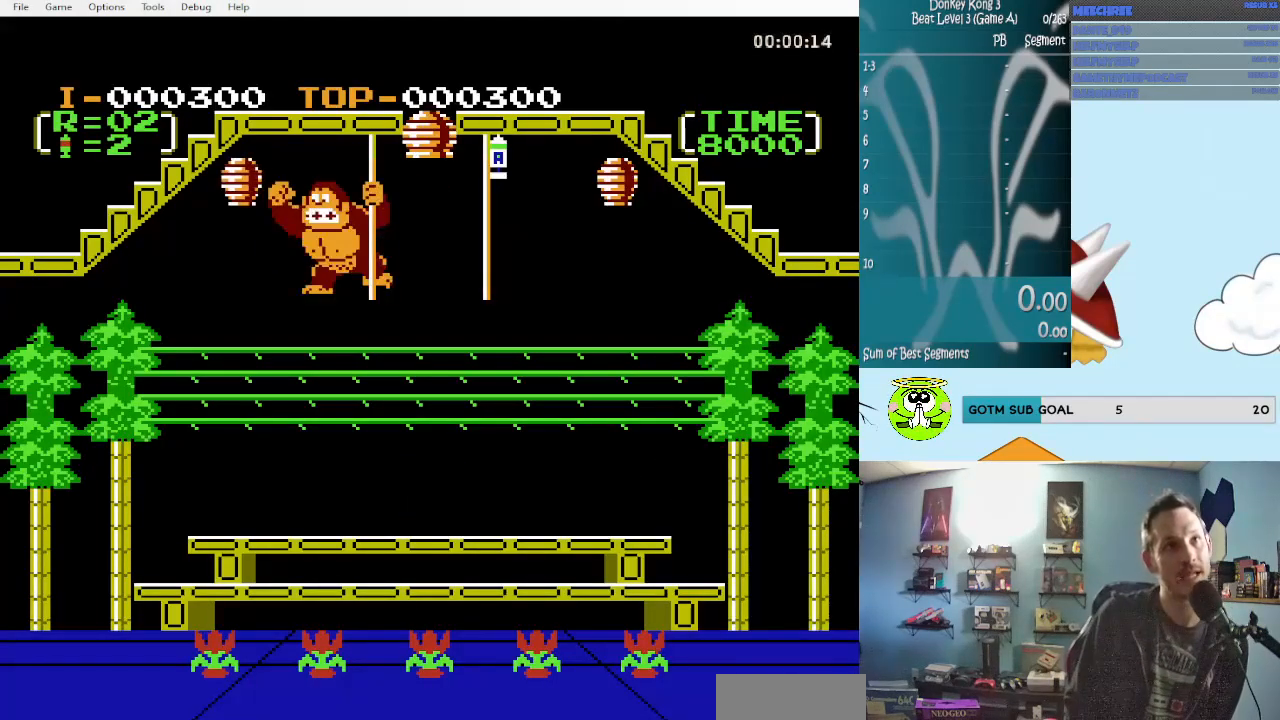
{"buttons": [], "events": []}
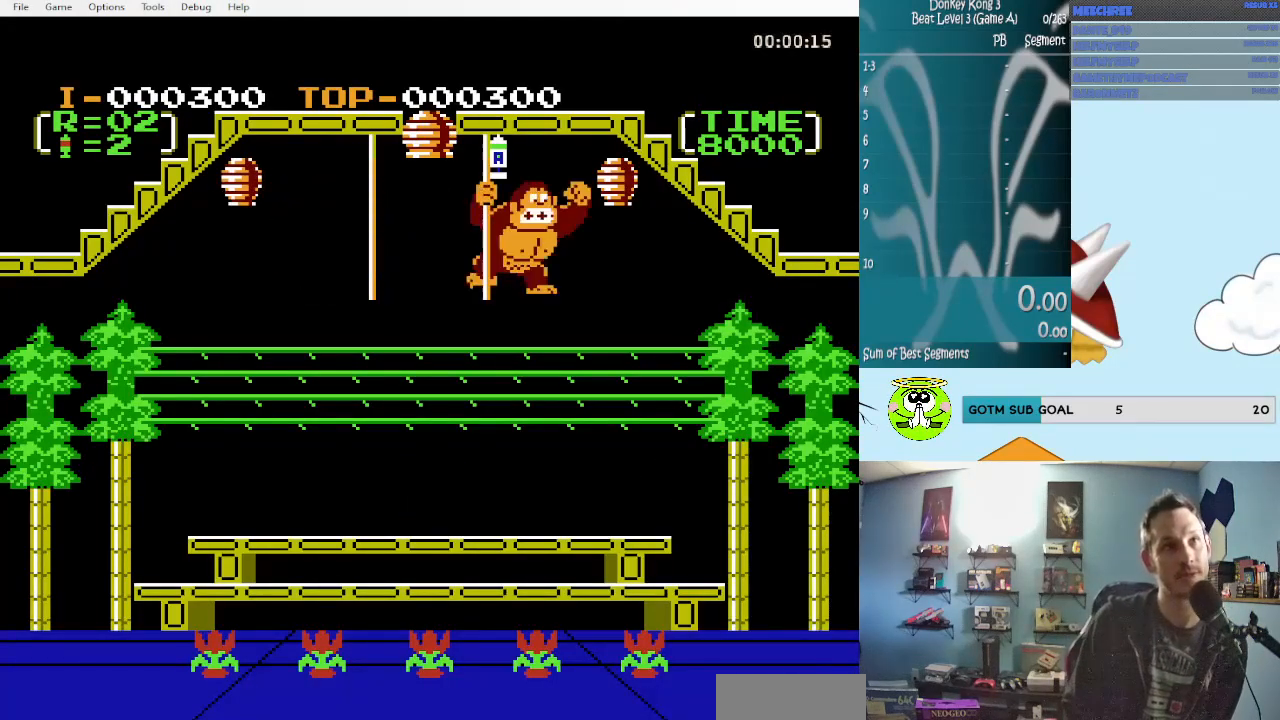
{"buttons": [], "events": []}
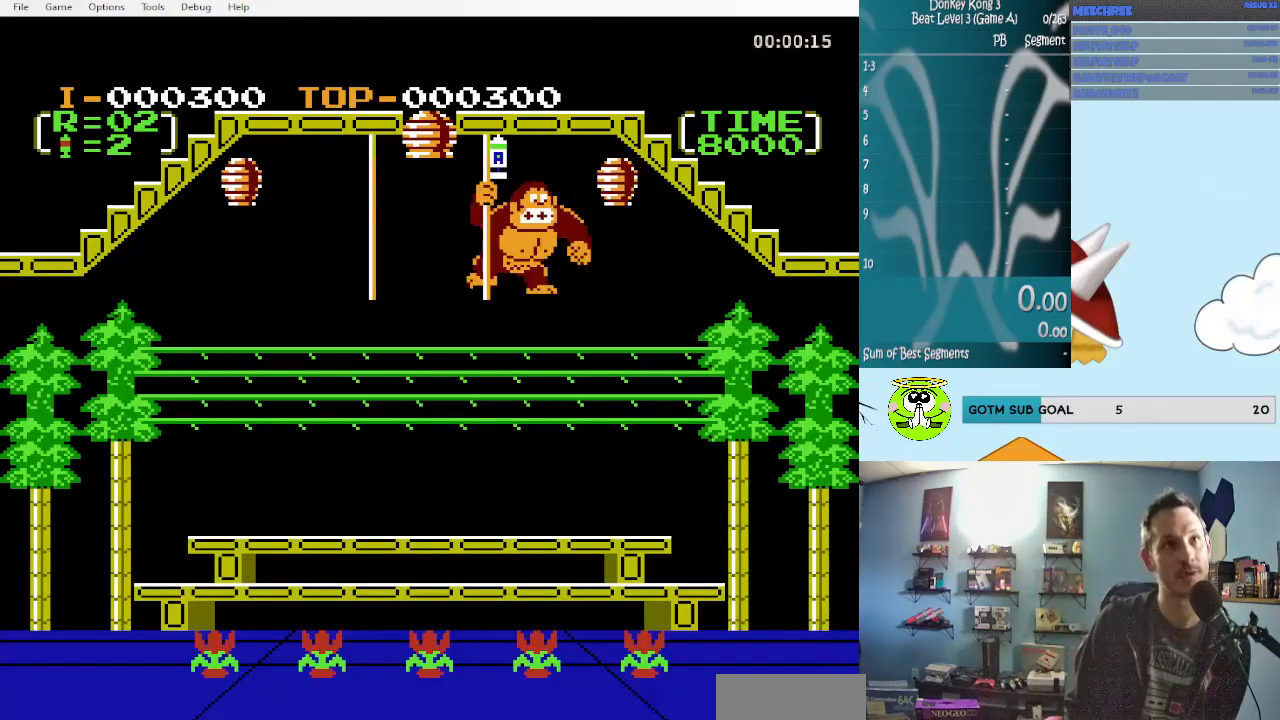
{"buttons": ["DPAD_UP"], "events": [[217, "DPAD_UP", "down"]]}
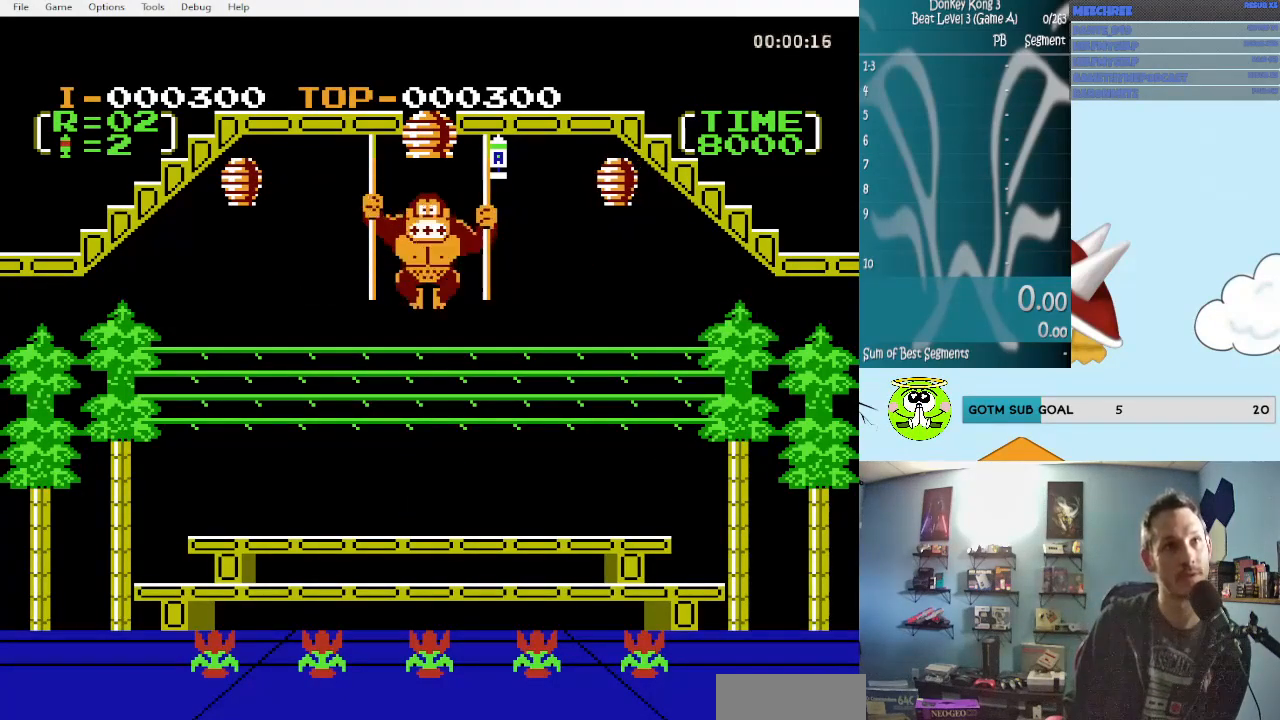
{"buttons": ["DPAD_UP"], "events": []}
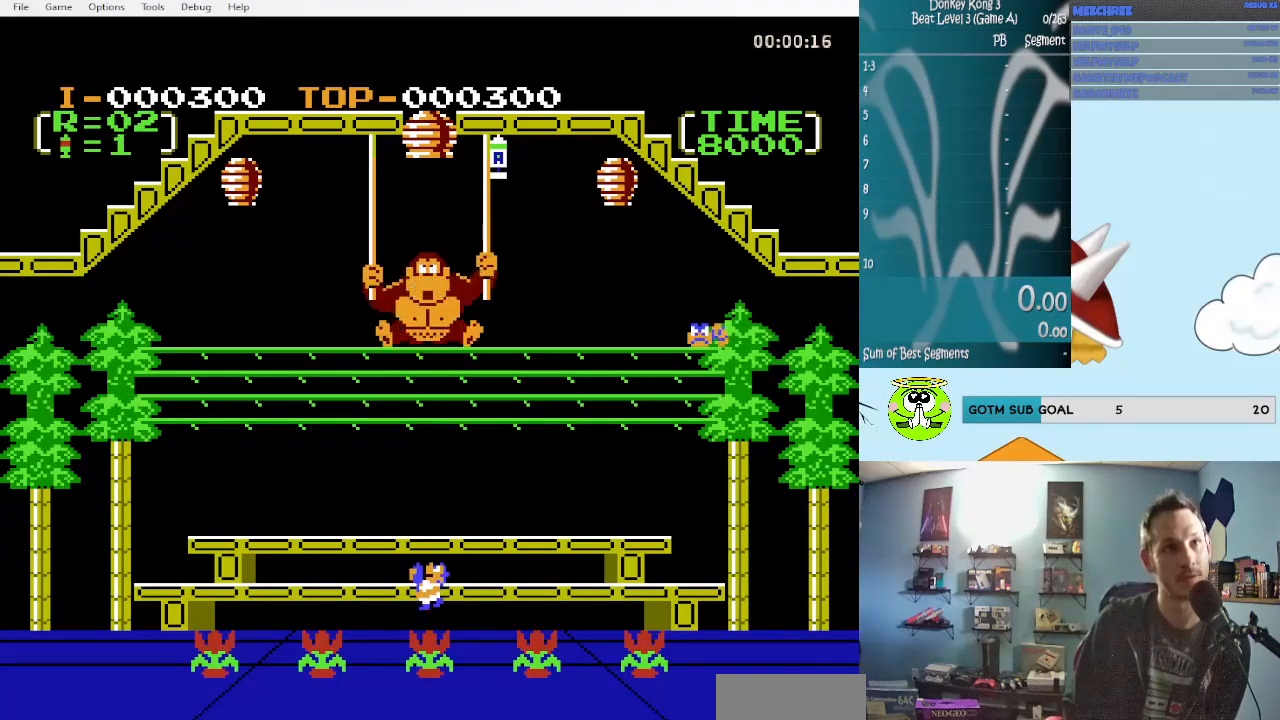
{"buttons": ["DPAD_UP"], "events": [[133, "A", "down"], [250, "A", "up"], [250, "B", "down"], [333, "B", "up"], [383, "A", "down"], [467, "A", "up"], [467, "B", "down"], [500, "B", "up"]]}
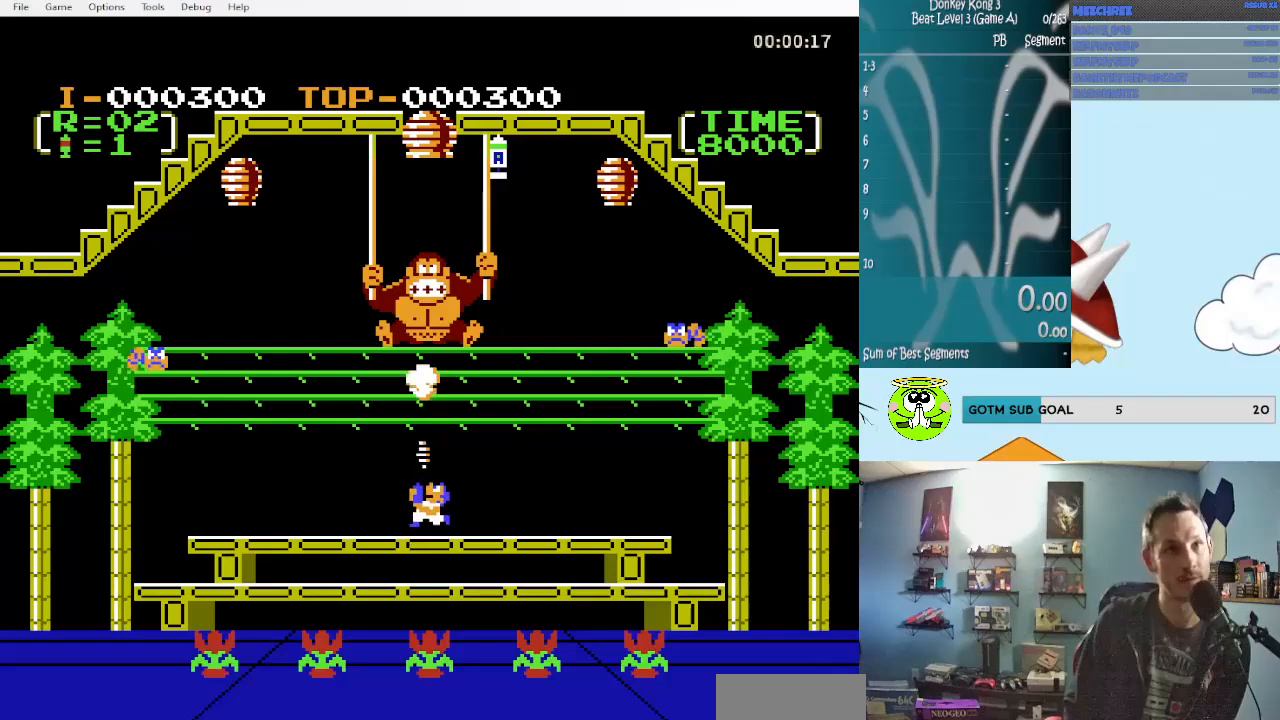
{"buttons": ["B", "DPAD_UP"], "events": [[33, "A", "down"], [117, "A", "up"], [117, "B", "down"], [217, "B", "up"], [233, "A", "down"], [267, "A", "up"], [267, "B", "down"], [367, "B", "up"], [417, "A", "down"], [483, "A", "up"], [483, "B", "down"]]}
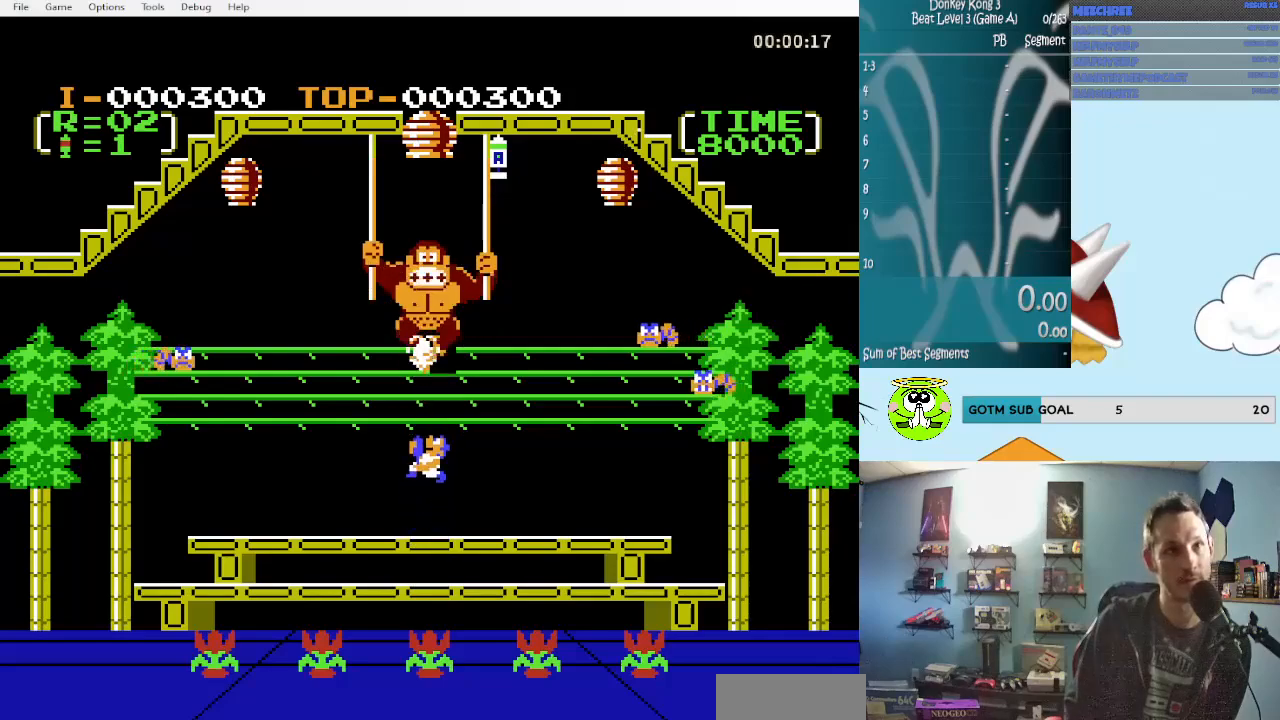
{"buttons": ["B", "DPAD_UP"], "events": [[33, "B", "up"], [67, "A", "down"], [133, "A", "up"], [133, "B", "down"], [233, "A", "down"], [233, "B", "up"], [317, "A", "up"], [317, "B", "down"], [350, "B", "up"], [383, "A", "down"], [467, "A", "up"], [467, "B", "down"]]}
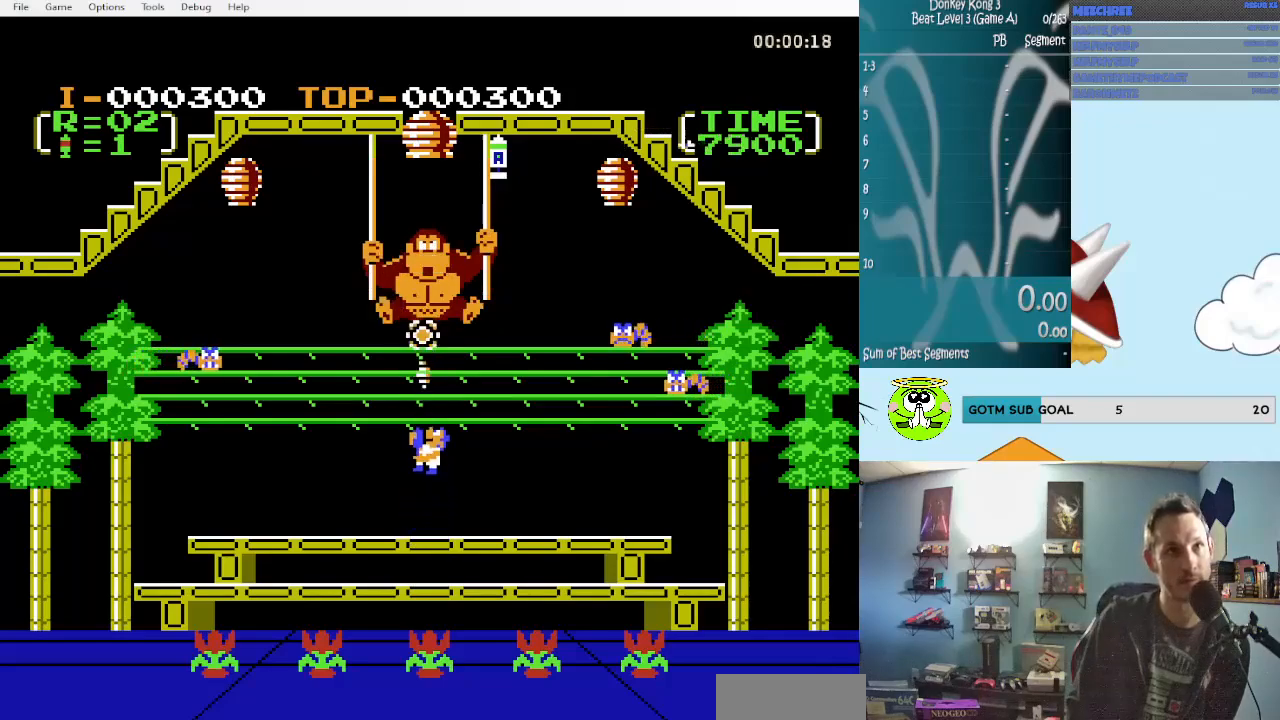
{"buttons": ["B", "DPAD_UP"], "events": [[50, "B", "up"], [100, "A", "down"], [133, "B", "down"], [183, "A", "up"], [217, "B", "up"], [250, "A", "down"], [350, "A", "up"], [350, "B", "down"], [383, "B", "up"], [433, "A", "down"], [500, "A", "up"], [500, "B", "down"]]}
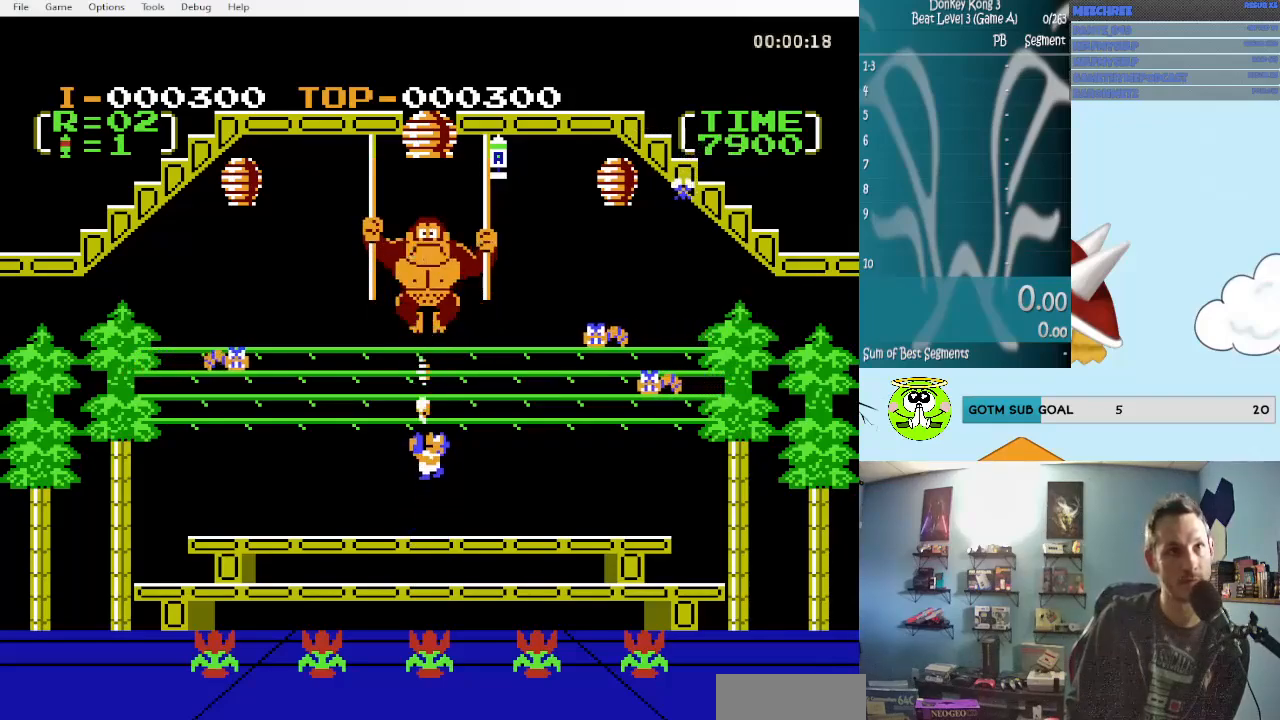
{"buttons": ["A", "DPAD_UP"], "events": [[100, "A", "down"], [100, "B", "up"], [217, "A", "up"], [217, "B", "down"], [250, "B", "up"], [300, "A", "down"], [383, "A", "up"], [383, "B", "down"], [417, "B", "up"], [467, "A", "down"]]}
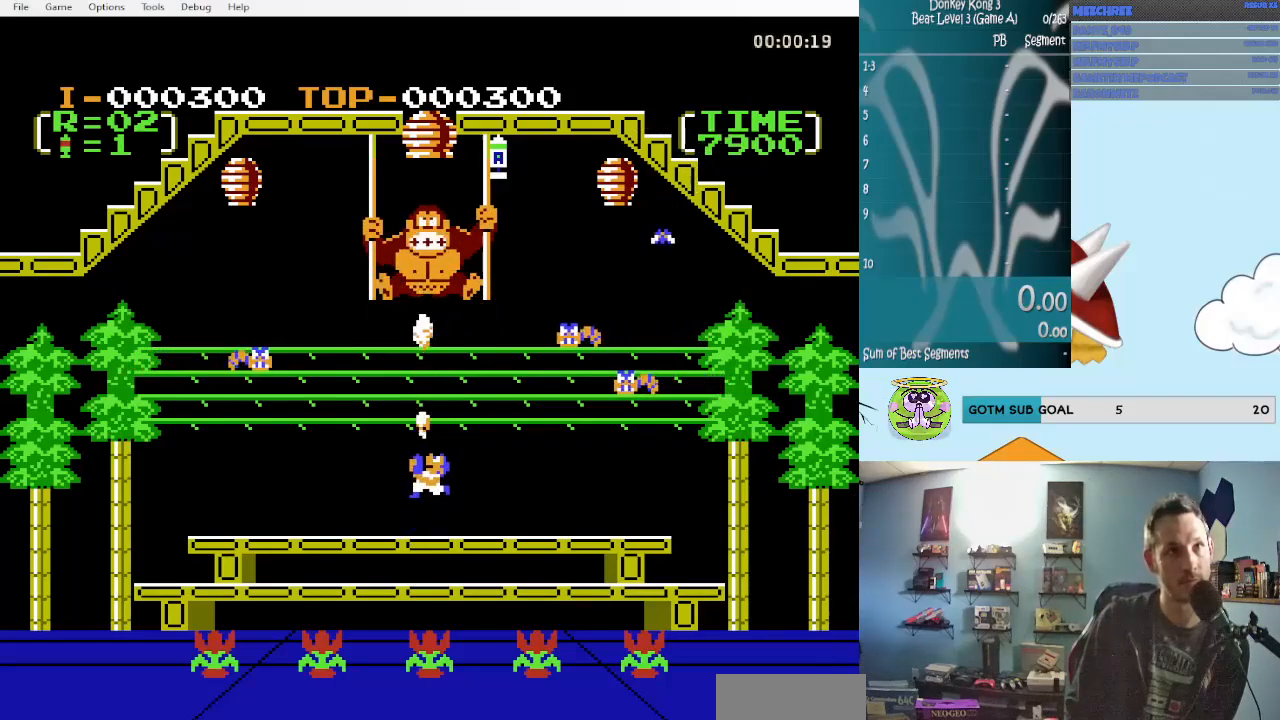
{"buttons": ["A", "DPAD_UP"], "events": [[83, "A", "up"], [83, "B", "down"], [117, "B", "up"], [167, "A", "down"], [250, "A", "up"], [250, "B", "down"], [283, "B", "up"], [333, "A", "down"], [417, "A", "up"], [417, "B", "down"], [467, "B", "up"], [500, "A", "down"]]}
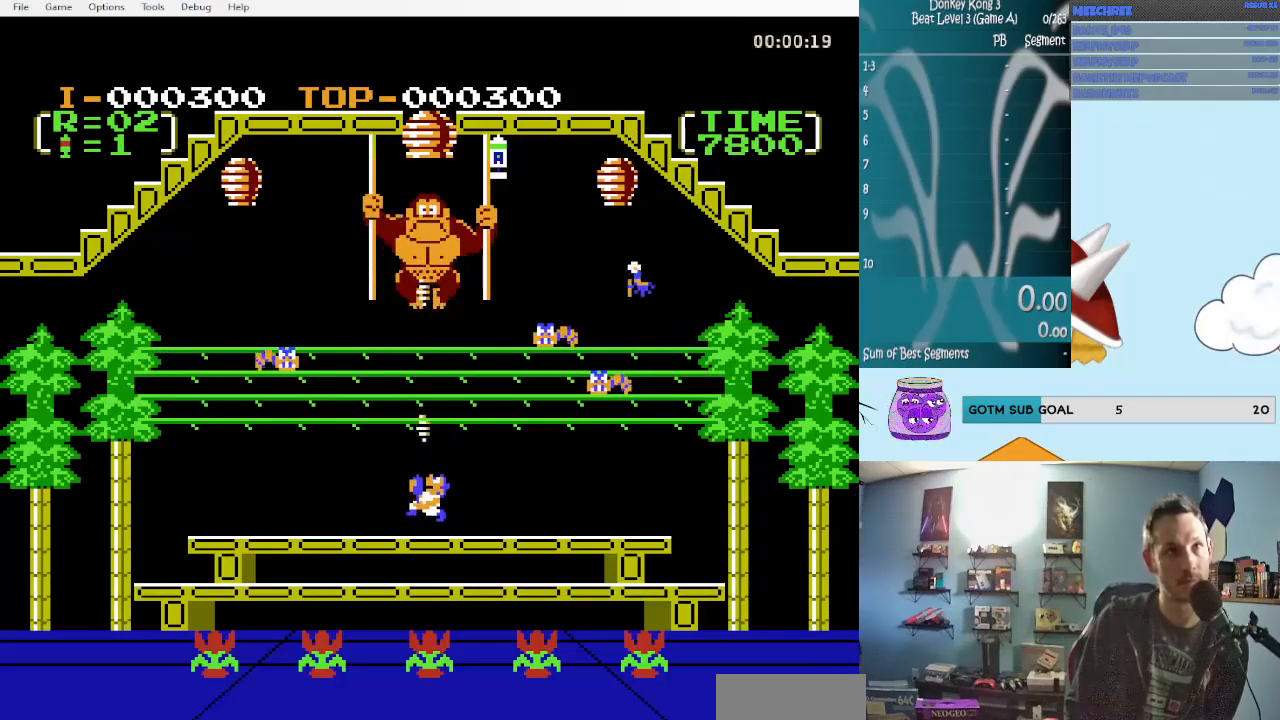
{"buttons": ["B", "DPAD_UP"], "events": [[83, "A", "up"], [83, "B", "down"], [167, "B", "up"], [200, "A", "down"], [283, "A", "up"], [283, "B", "down"], [333, "B", "up"], [367, "A", "down"], [450, "A", "up"], [450, "B", "down"]]}
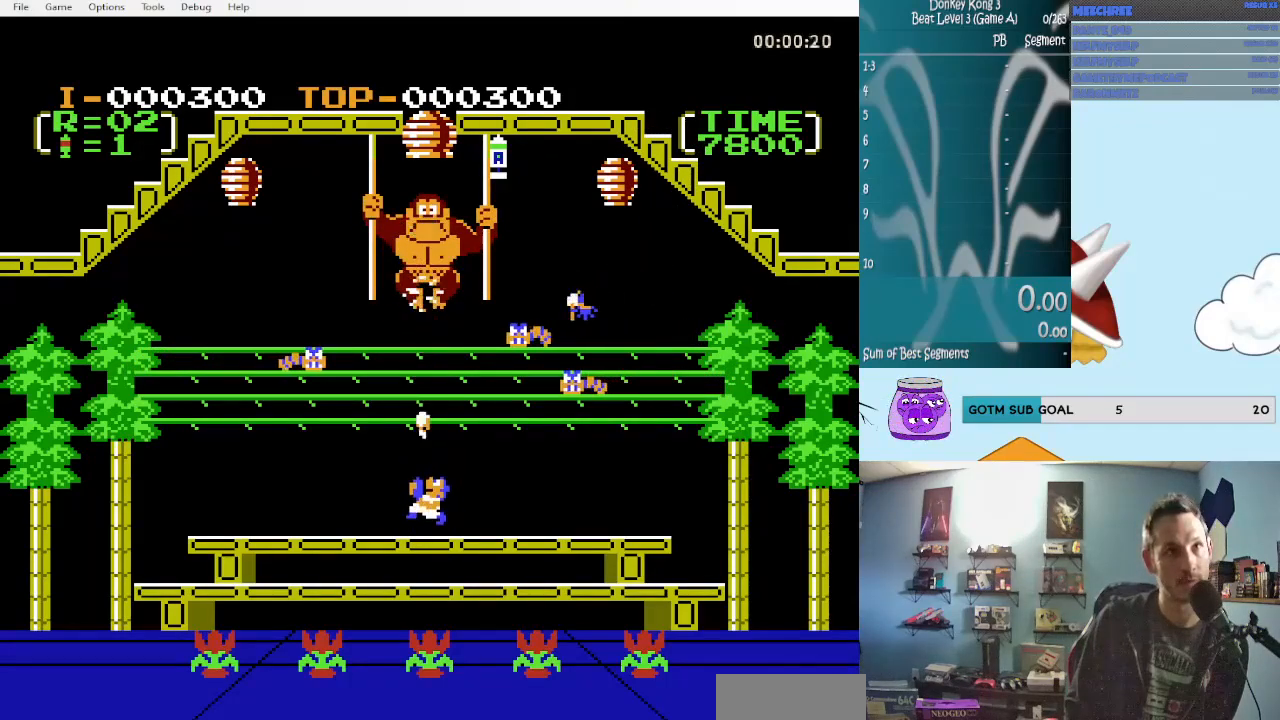
{"buttons": ["A", "DPAD_UP"], "events": [[33, "A", "down"], [33, "B", "up"], [150, "A", "up"], [150, "B", "down"], [200, "B", "up"], [233, "A", "down"], [333, "A", "up"], [333, "B", "down"], [400, "B", "up"], [450, "A", "down"]]}
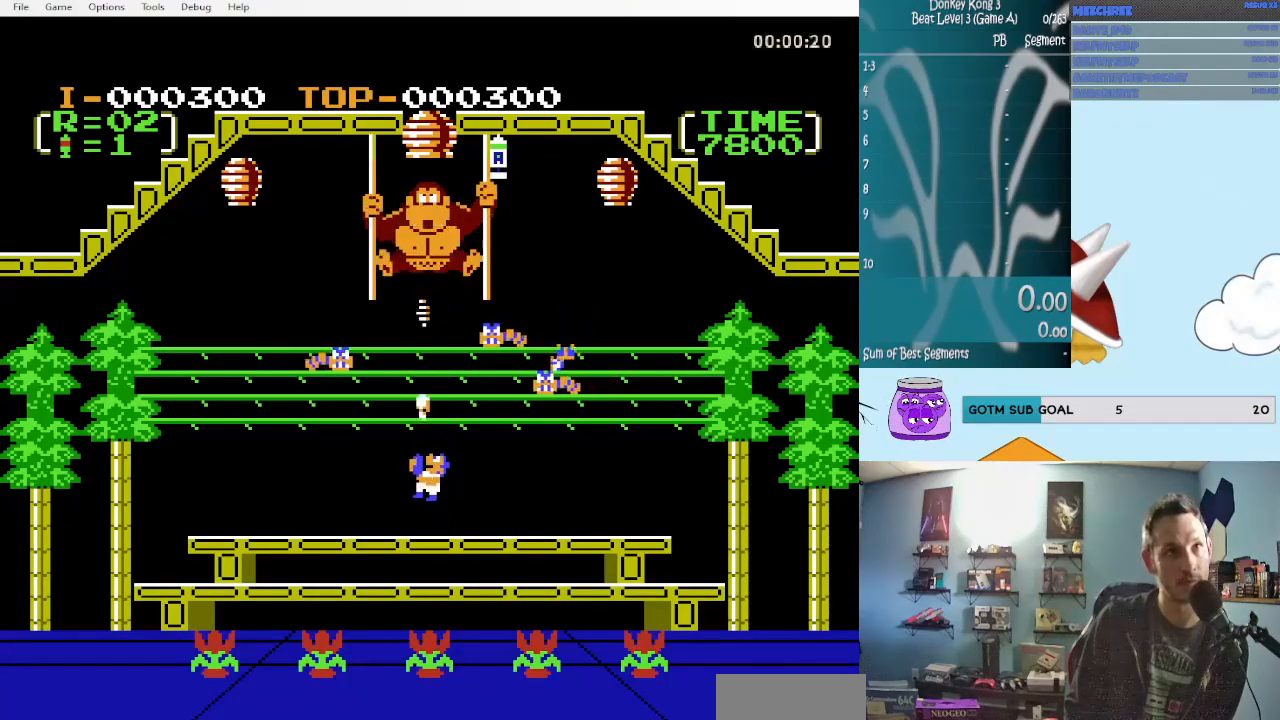
{"buttons": ["A", "DPAD_UP"], "events": [[33, "A", "up"], [33, "B", "down"], [67, "B", "up"], [117, "A", "down"], [200, "A", "up"], [200, "B", "down"], [267, "B", "up"], [317, "A", "down"], [400, "A", "up"], [400, "B", "down"], [483, "A", "down"], [483, "B", "up"]]}
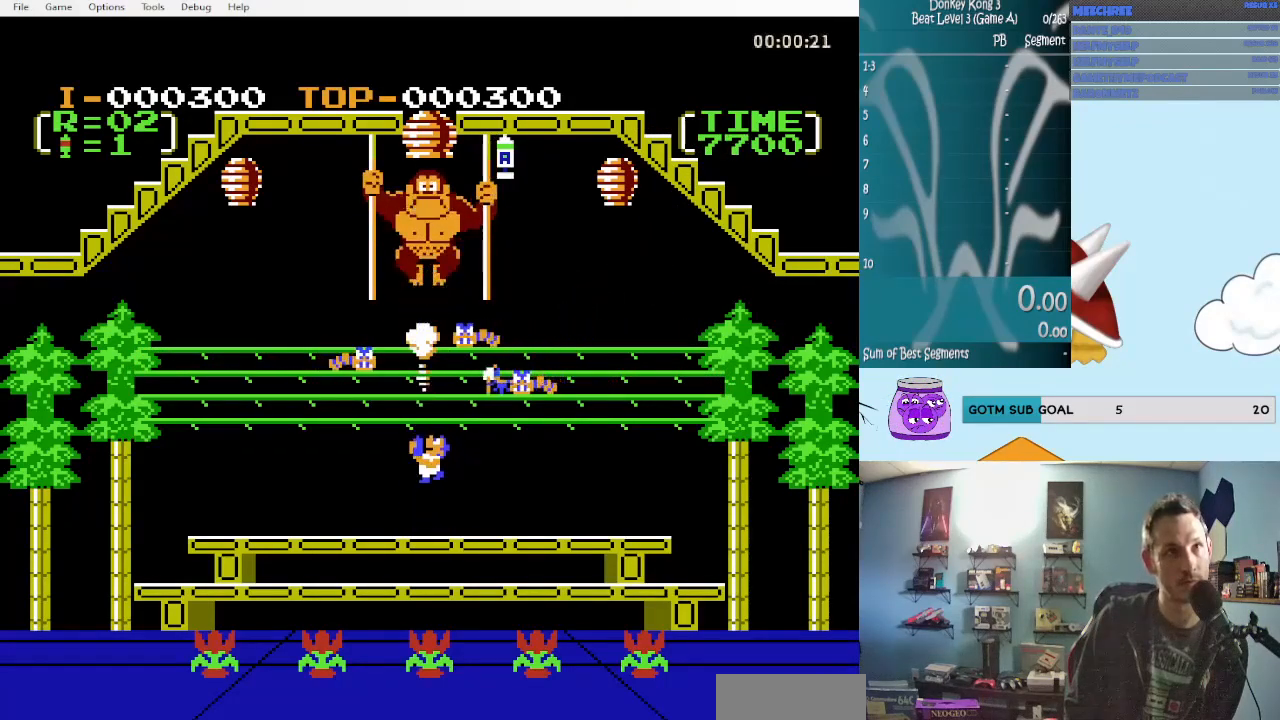
{"buttons": ["B"], "events": [[67, "B", "down"], [100, "A", "up"], [150, "B", "up"], [183, "A", "down"], [233, "DPAD_UP", "up"], [267, "B", "down"], [317, "A", "up"], [350, "B", "up"], [383, "A", "down"], [433, "A", "up"], [433, "B", "down"]]}
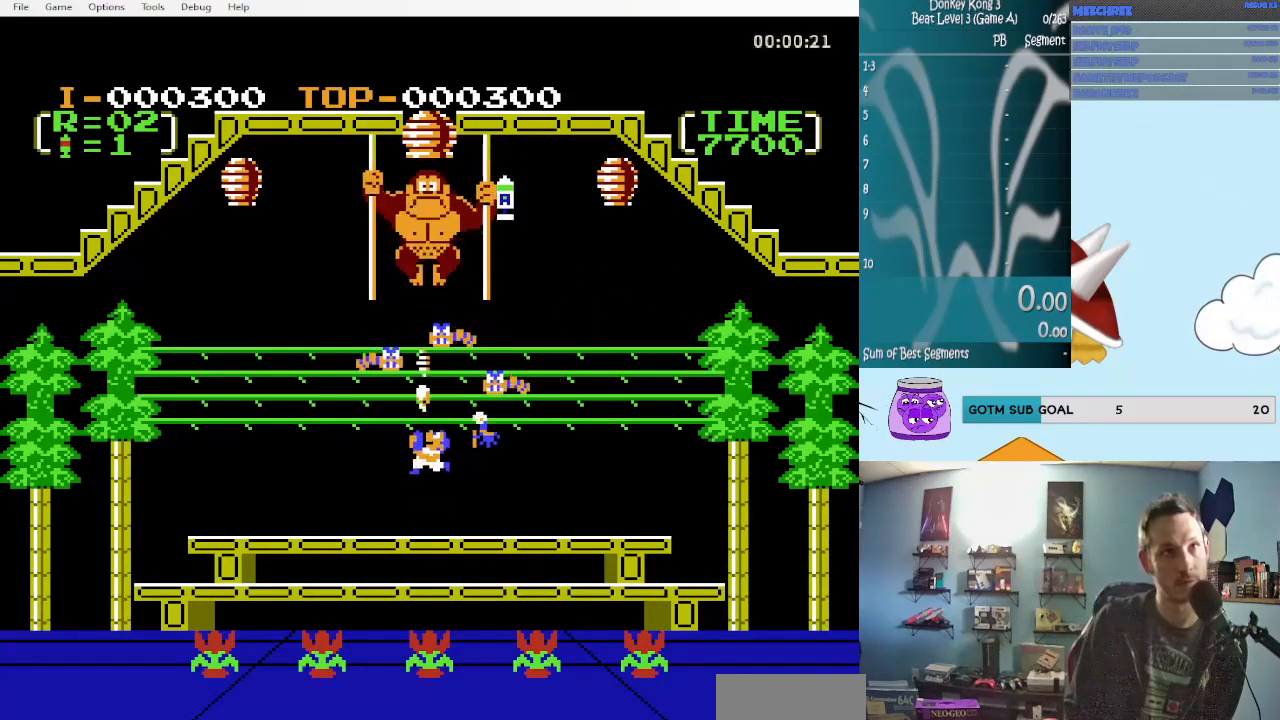
{"buttons": ["DPAD_RIGHT"], "events": [[17, "B", "up"], [67, "A", "down"], [67, "B", "down"], [100, "A", "up"], [133, "B", "up"], [133, "DPAD_RIGHT", "down"], [133, "DPAD_UP", "down"], [183, "DPAD_UP", "up"], [233, "B", "down"], [300, "B", "up"], [383, "B", "down"], [467, "B", "up"]]}
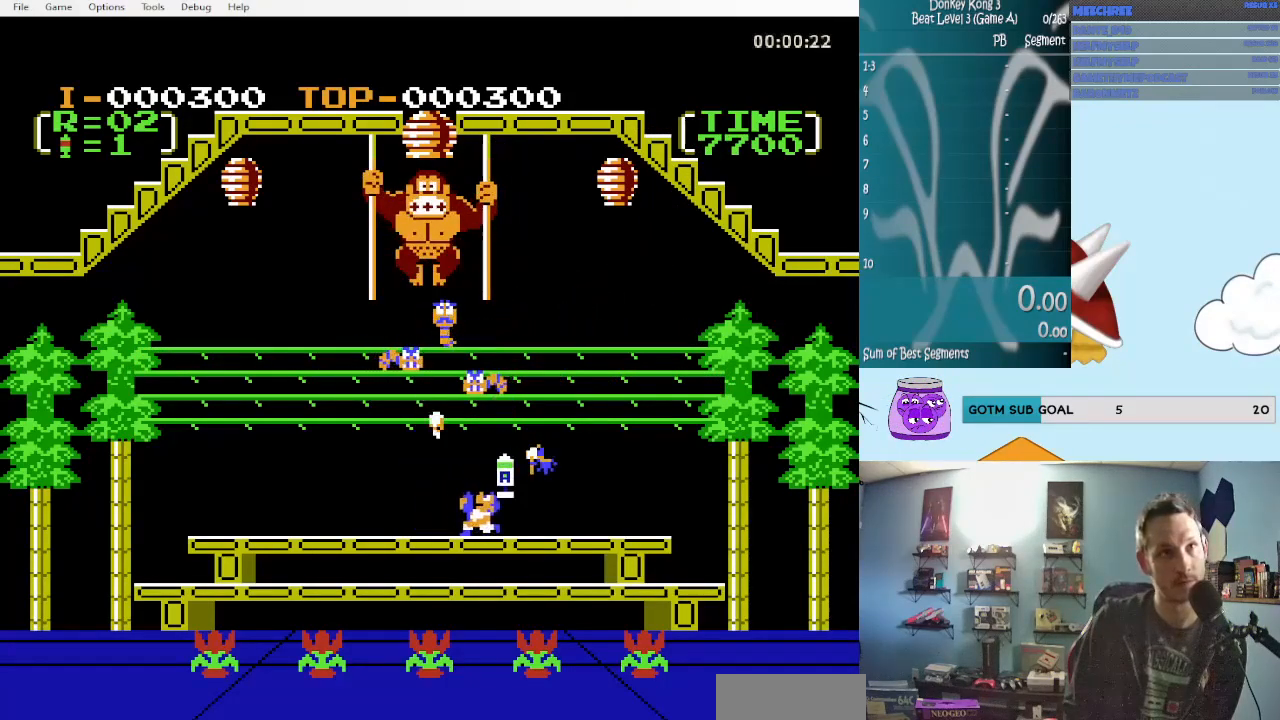
{"buttons": ["DPAD_RIGHT"], "events": [[17, "DPAD_DOWN", "down"], [100, "DPAD_RIGHT", "up"], [383, "DPAD_RIGHT", "down"], [500, "DPAD_DOWN", "up"]]}
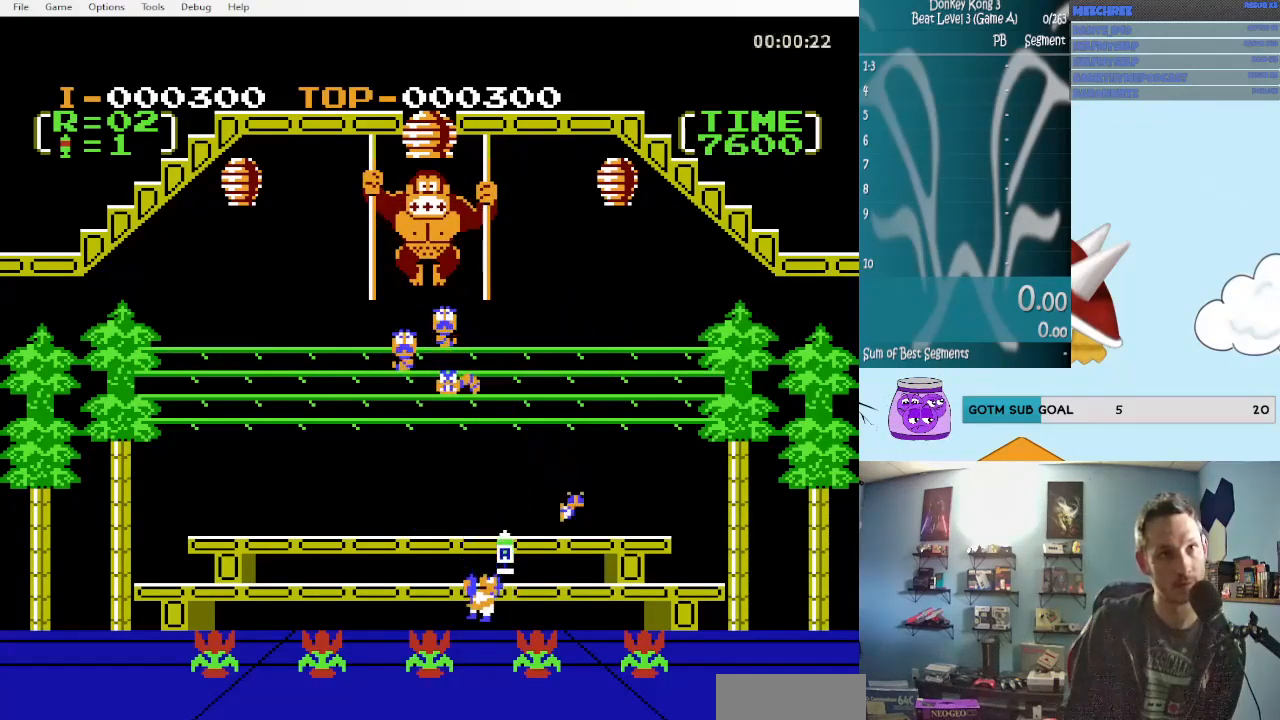
{"buttons": ["A", "B"], "events": [[133, "DPAD_RIGHT", "up"], [250, "DPAD_LEFT", "down"], [467, "A", "down"], [467, "DPAD_LEFT", "up"], [500, "B", "down"]]}
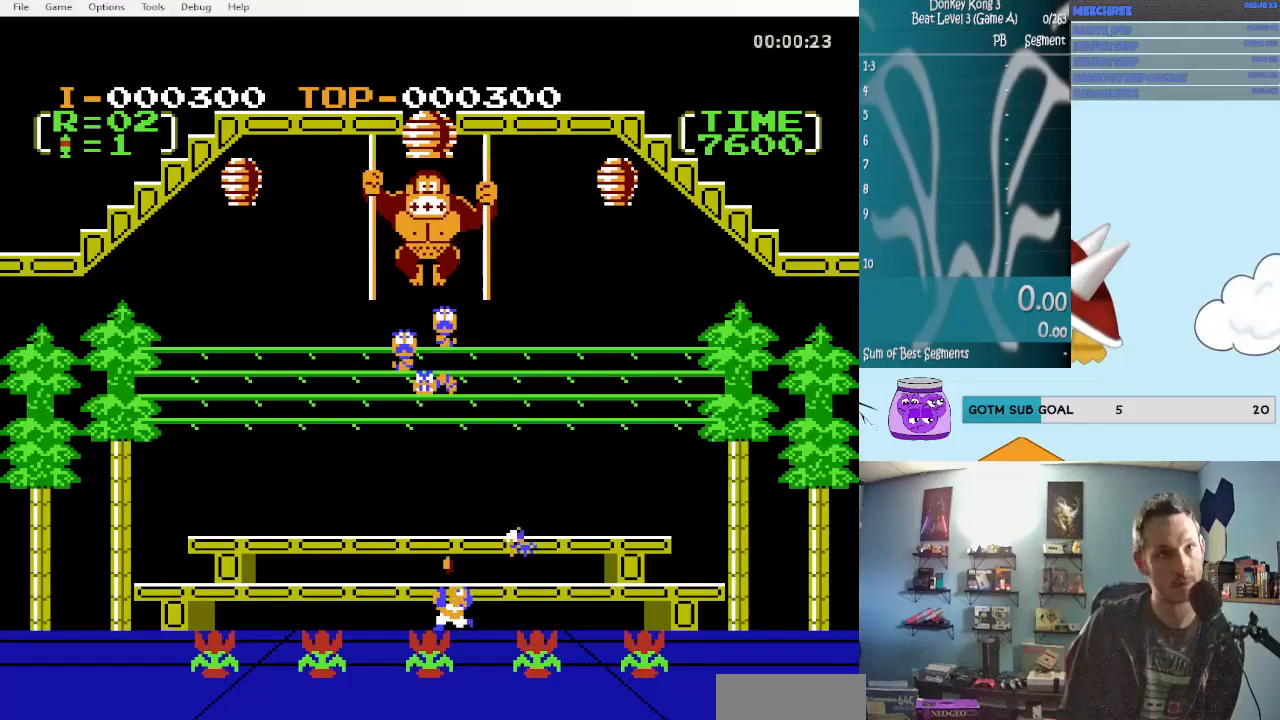
{"buttons": ["DPAD_UP"], "events": [[83, "B", "up"], [83, "DPAD_UP", "down"], [117, "A", "up"], [167, "A", "down"], [167, "B", "down"], [283, "B", "up"], [333, "A", "up"], [367, "A", "down"], [367, "B", "down"], [467, "B", "up"], [500, "A", "up"]]}
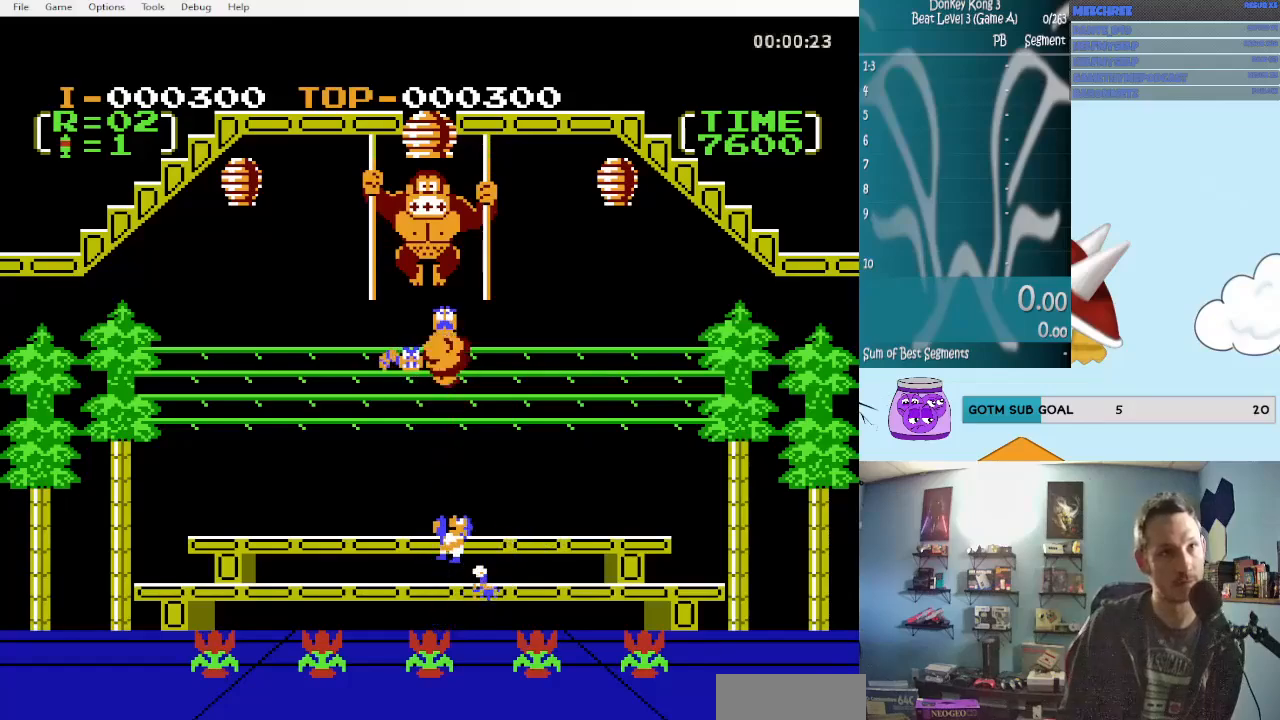
{"buttons": ["DPAD_UP"], "events": [[33, "A", "down"], [33, "B", "down"], [167, "A", "up"], [167, "B", "up"], [200, "A", "down"], [200, "B", "down"], [333, "A", "up"], [333, "B", "up"], [367, "A", "down"], [400, "B", "down"], [483, "A", "up"], [483, "B", "up"]]}
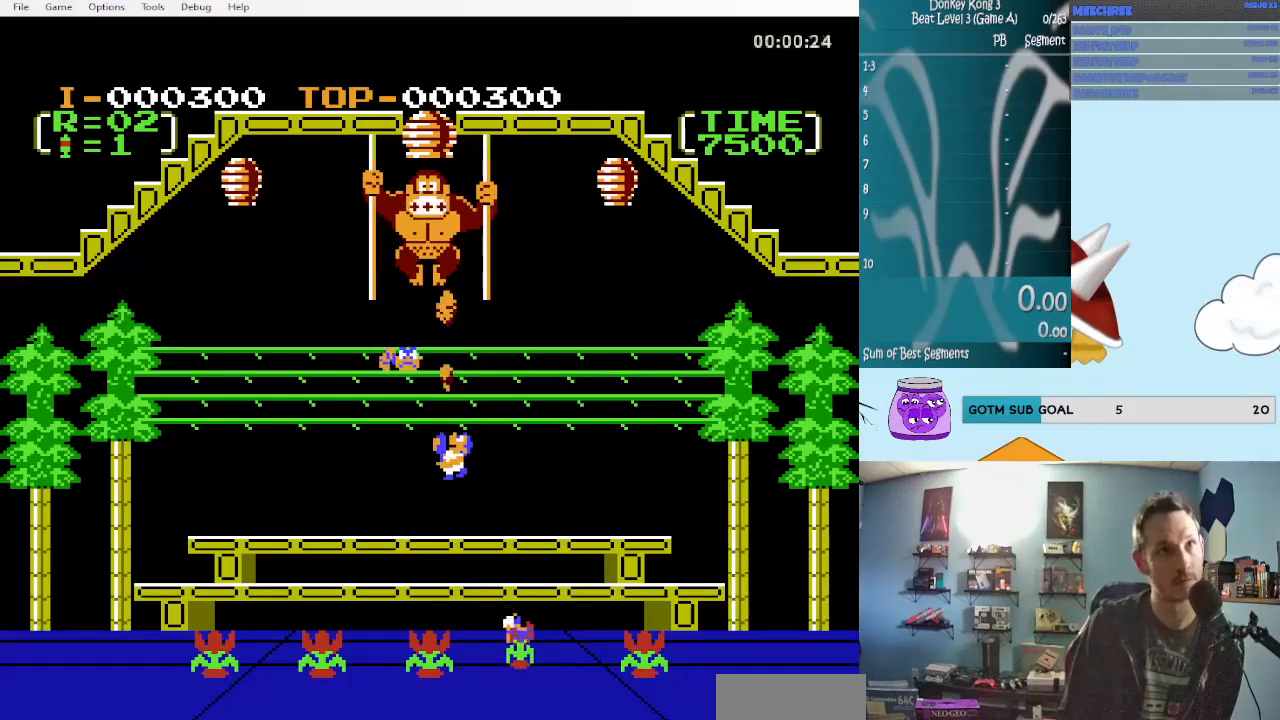
{"buttons": ["A", "B", "DPAD_UP"], "events": [[33, "A", "down"], [83, "B", "down"], [150, "A", "up"], [150, "B", "up"], [233, "A", "down"], [233, "B", "down"], [333, "B", "up"], [367, "A", "up"], [400, "A", "down"], [450, "B", "down"]]}
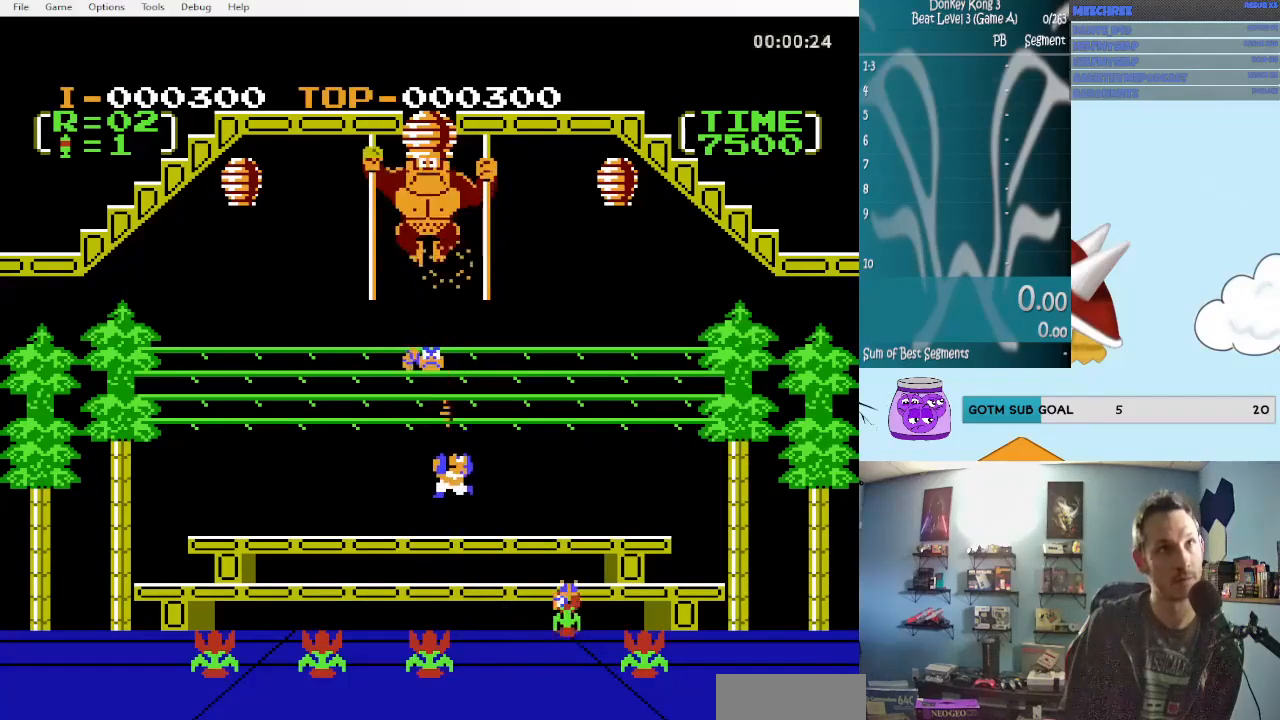
{"buttons": ["A", "B", "DPAD_UP"], "events": [[17, "A", "up"], [17, "B", "up"], [117, "A", "down"], [117, "B", "down"], [233, "A", "up"], [233, "B", "up"], [267, "A", "down"], [317, "B", "down"], [400, "A", "up"], [400, "B", "up"], [483, "A", "down"], [483, "B", "down"]]}
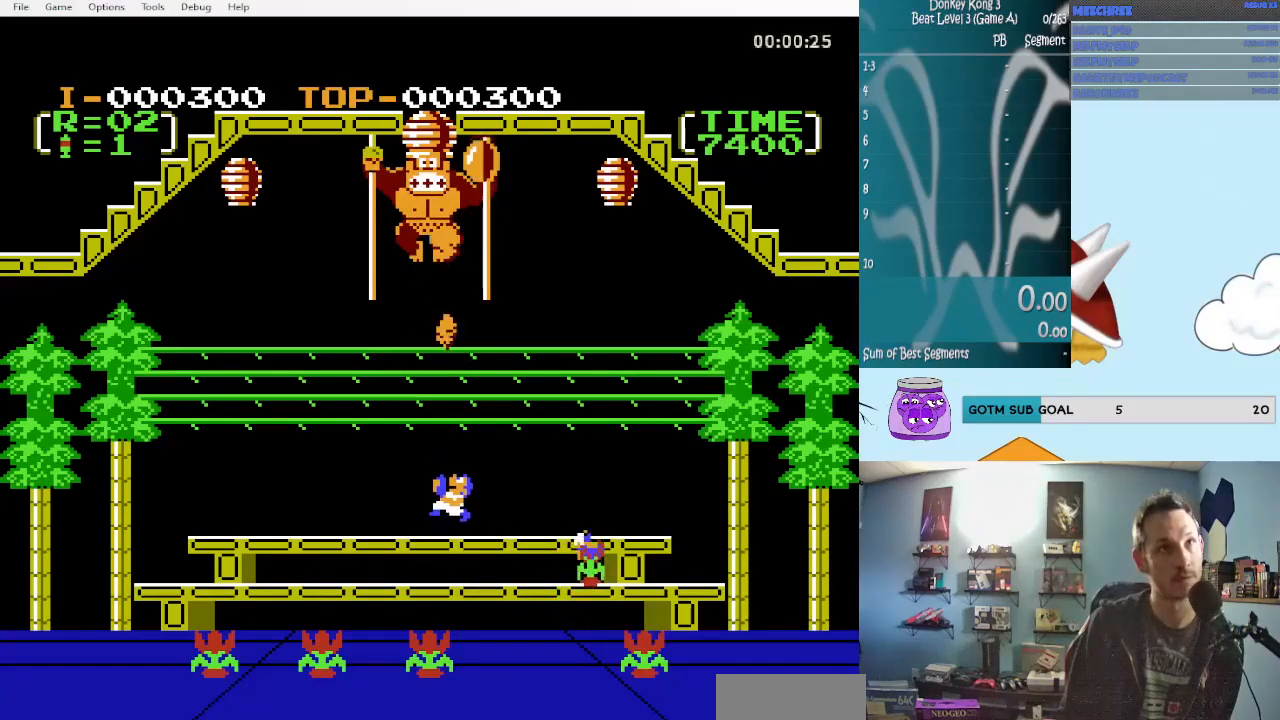
{"buttons": [], "events": [[100, "A", "up"], [100, "B", "up"], [150, "A", "down"], [183, "B", "down"], [267, "B", "up"], [317, "A", "up"], [350, "A", "down"], [350, "B", "down"], [383, "DPAD_UP", "up"], [483, "A", "up"], [483, "B", "up"]]}
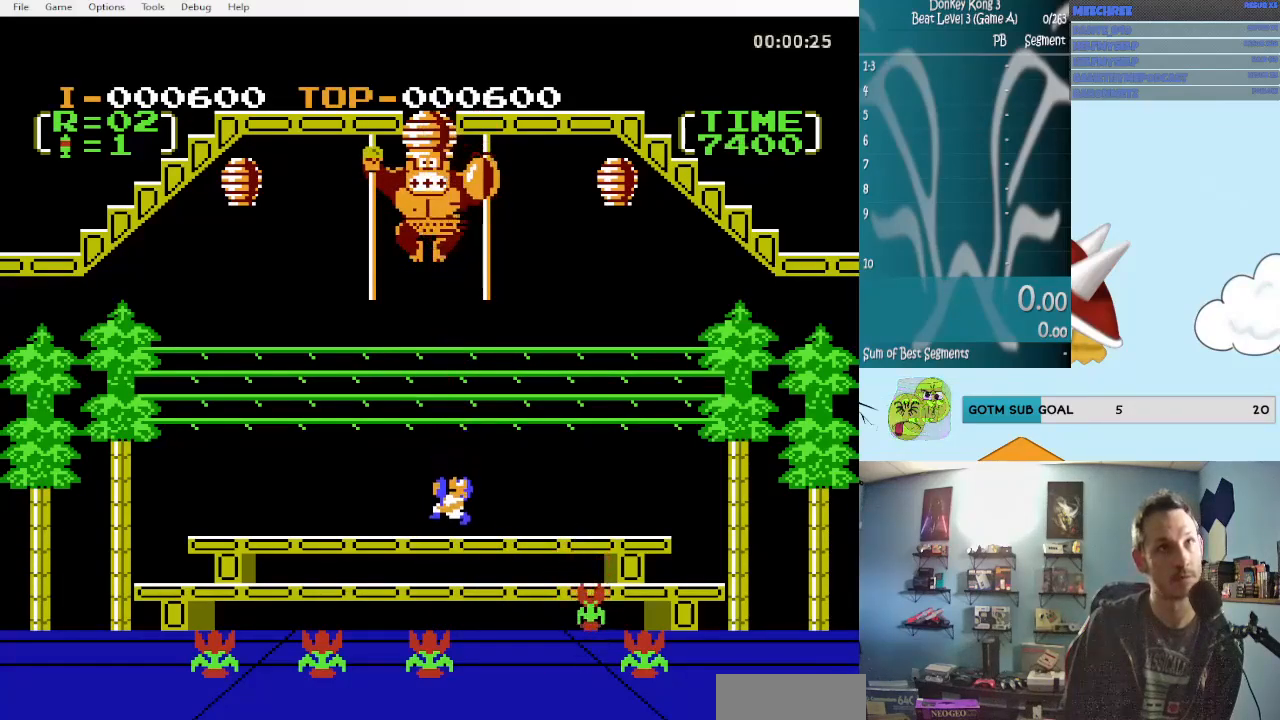
{"buttons": [], "events": [[50, "A", "down"], [50, "B", "down"], [183, "A", "up"], [183, "B", "up"], [267, "A", "down"], [267, "B", "down"], [383, "B", "up"], [433, "A", "up"]]}
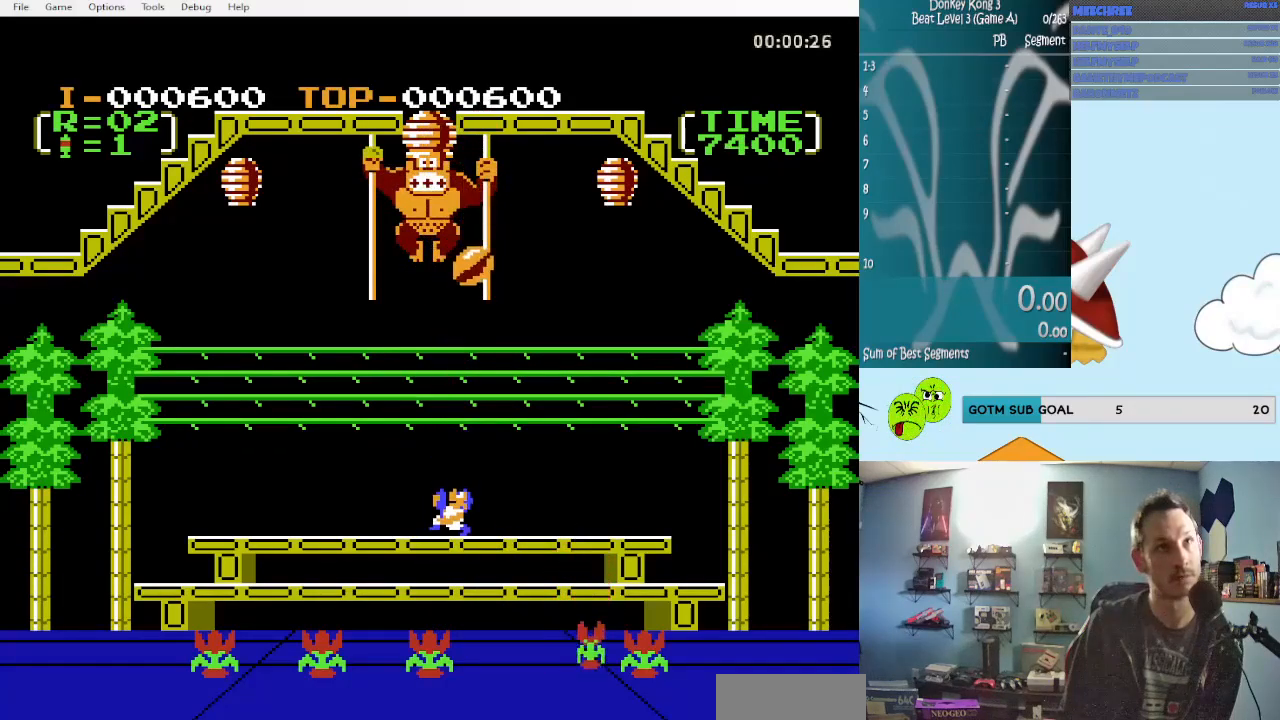
{"buttons": [], "events": [[17, "A", "down"], [17, "B", "down"], [133, "B", "up"], [183, "A", "up"]]}
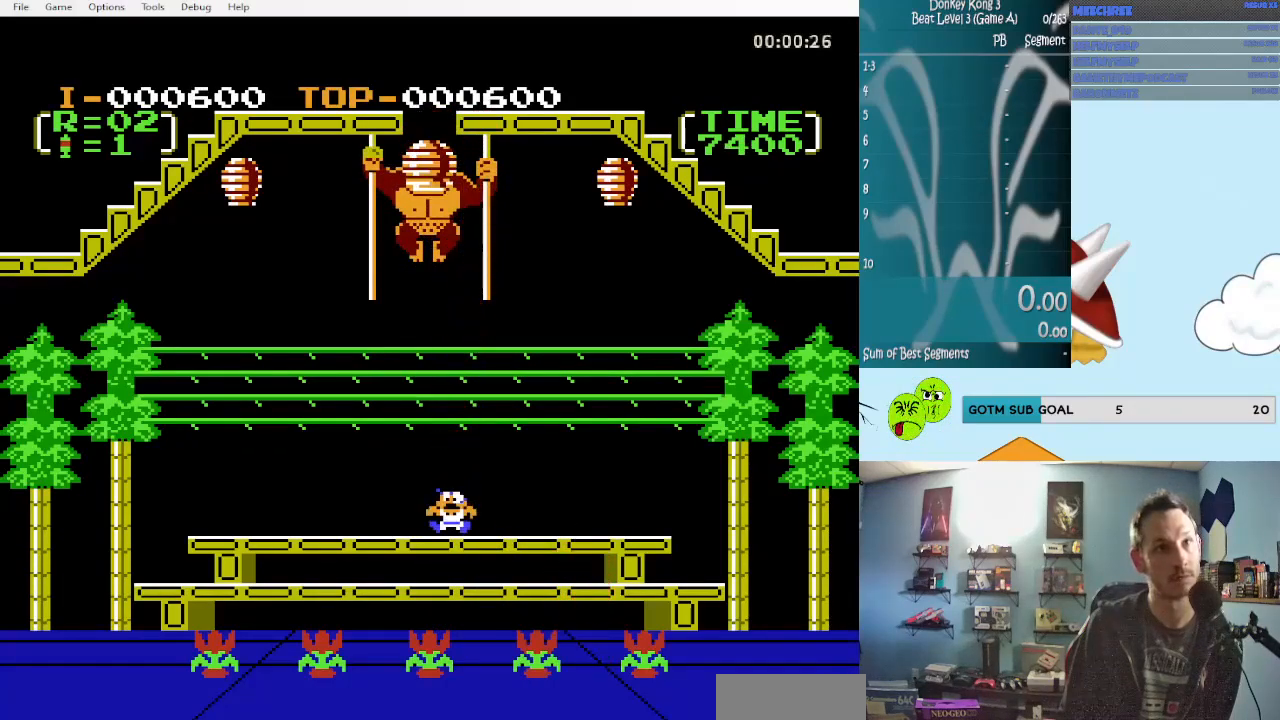
{"buttons": [], "events": []}